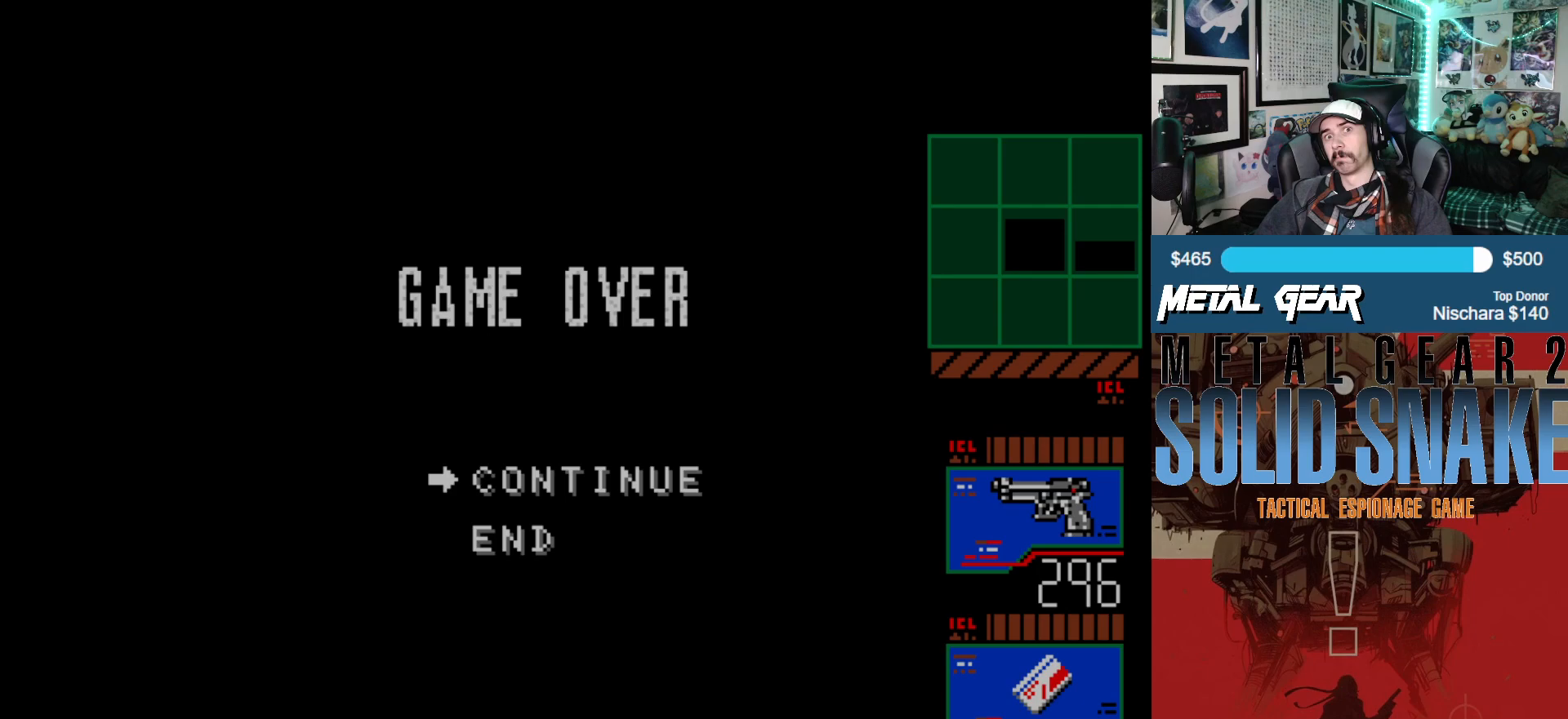
Gameplay with a controller (Xbox layout); each line is a JSON object with the inputs held at the frame after it. "events" lists button and stick changes between this image and that frame as [ms after this image, input, new state], when the widget could be followed in between. Not read: L2 L3 R2 R3 right_stick.
{"buttons": [], "left_stick": "center", "events": [[283, "A", "down"], [400, "A", "up"]]}
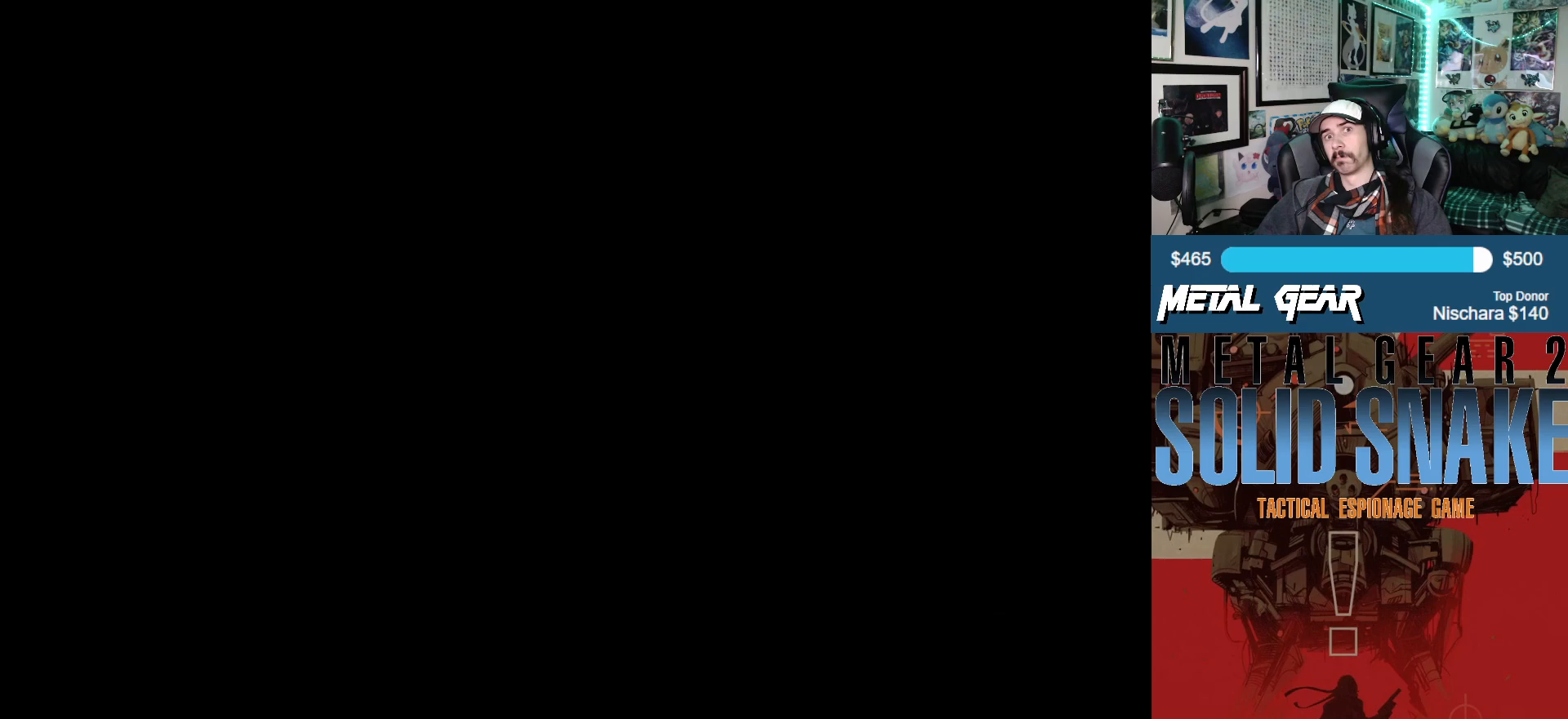
{"buttons": [], "left_stick": "center", "events": []}
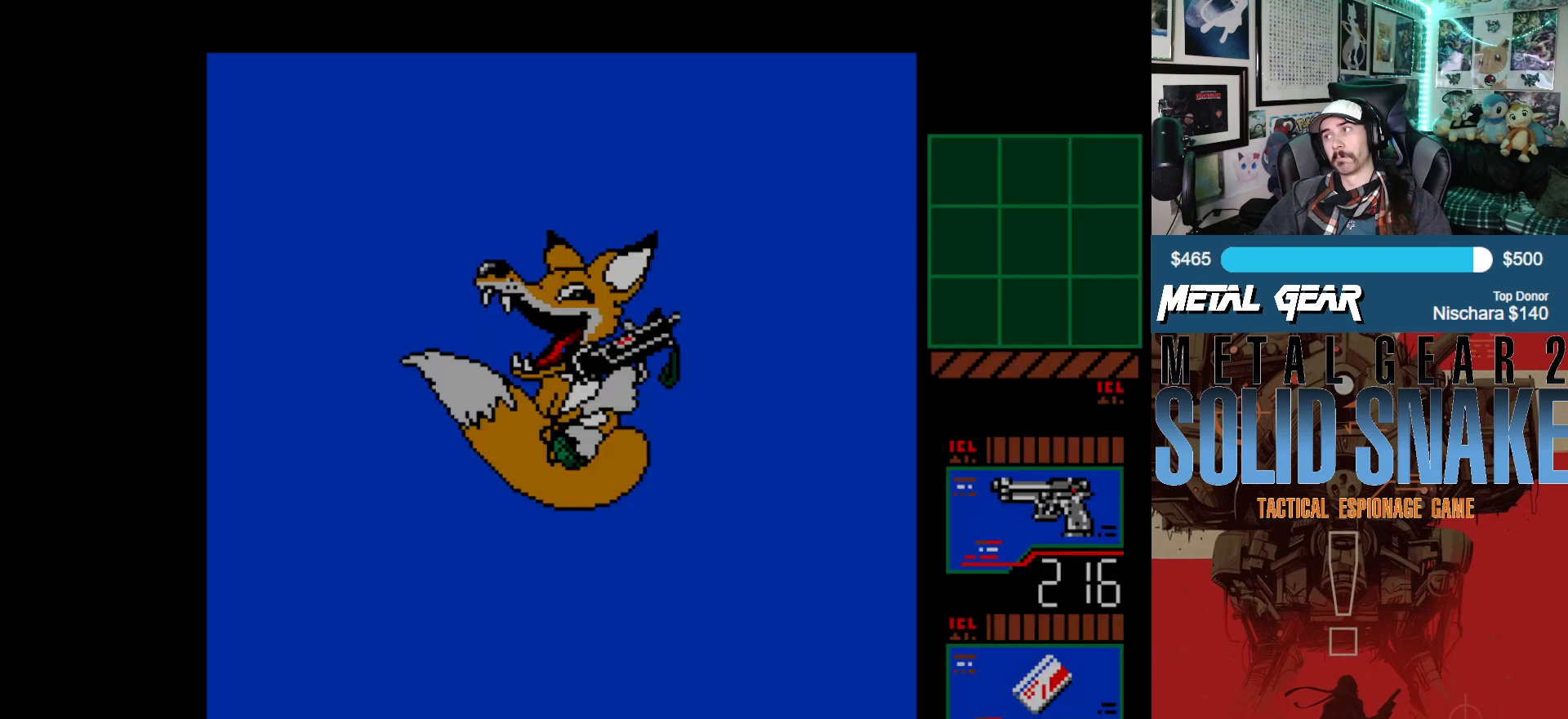
{"buttons": [], "left_stick": "center", "events": []}
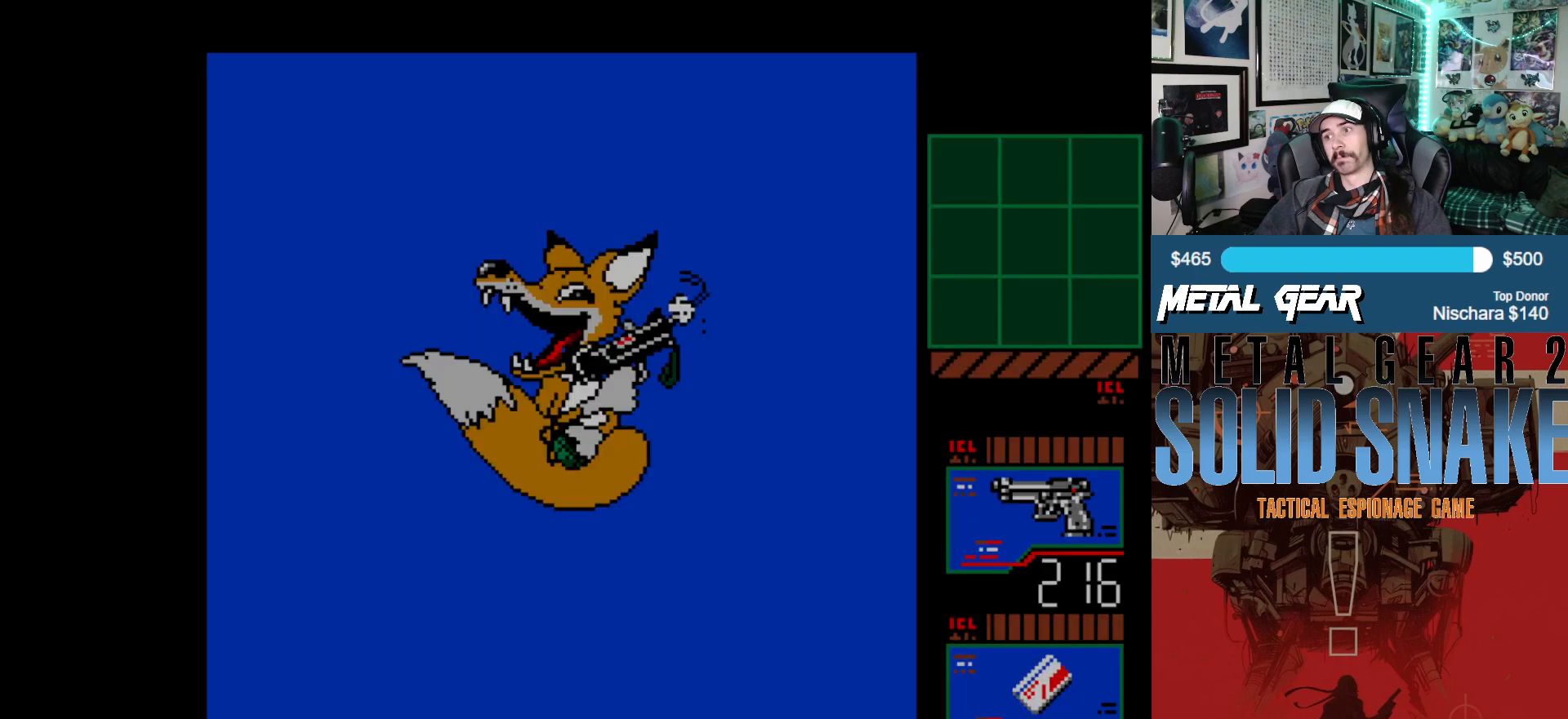
{"buttons": [], "left_stick": "center", "events": []}
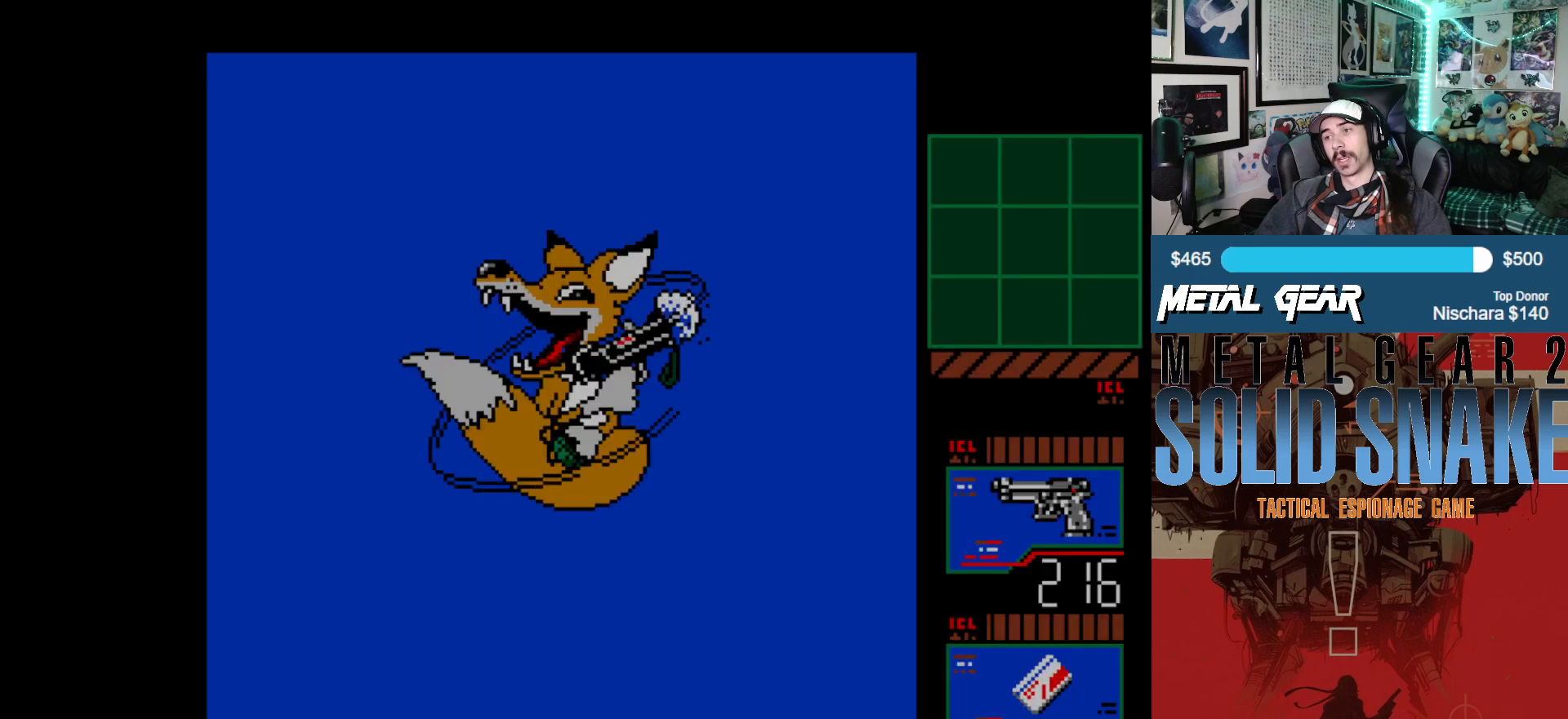
{"buttons": [], "left_stick": "center", "events": []}
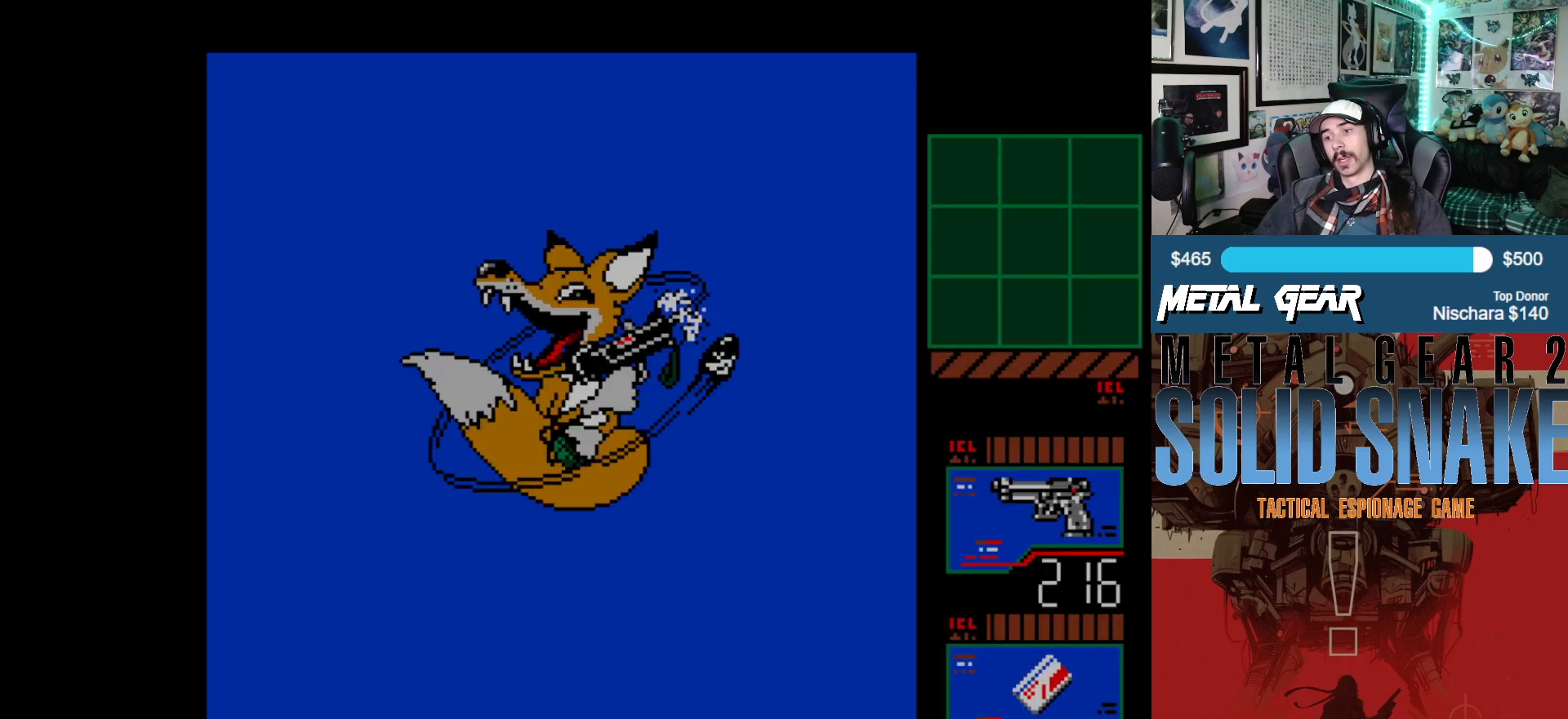
{"buttons": [], "left_stick": "center", "events": []}
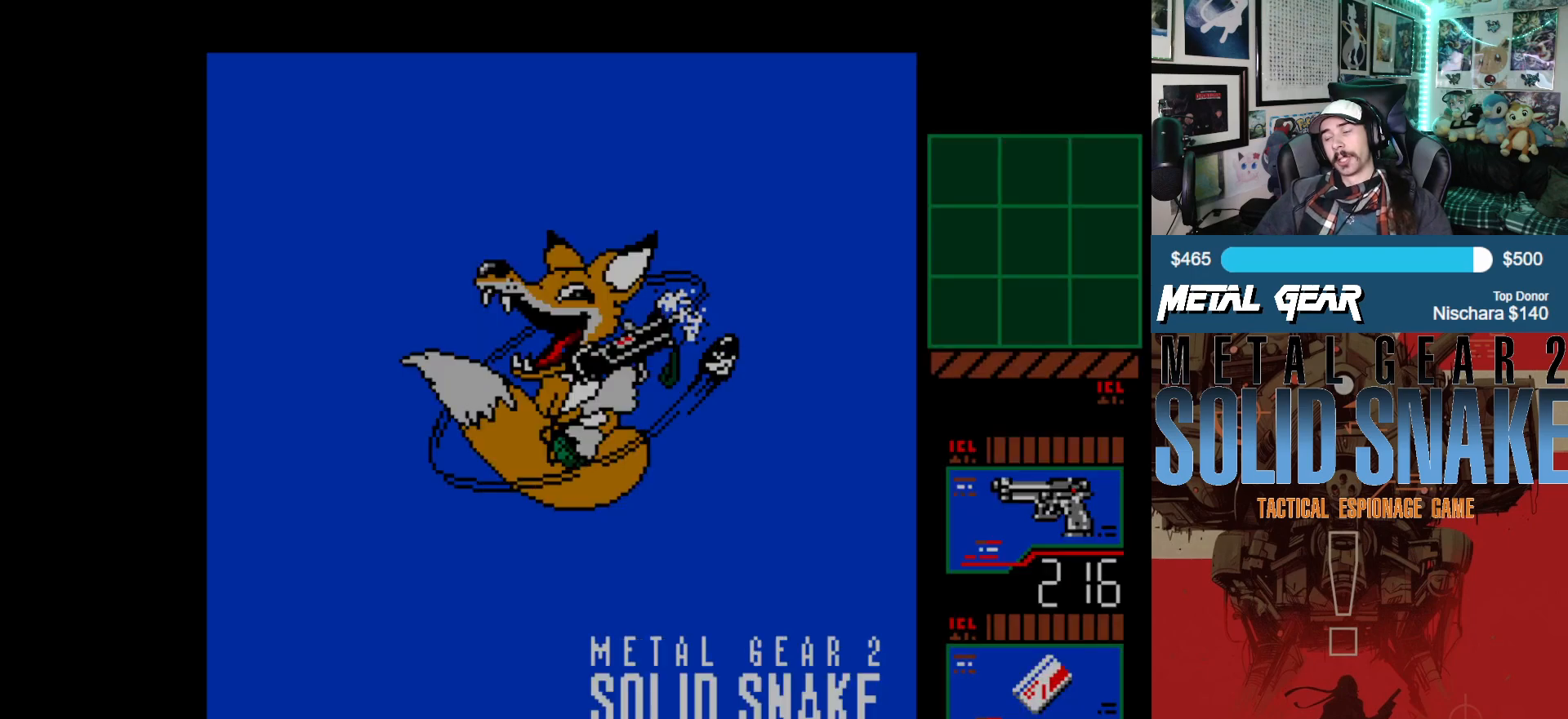
{"buttons": [], "left_stick": "center", "events": []}
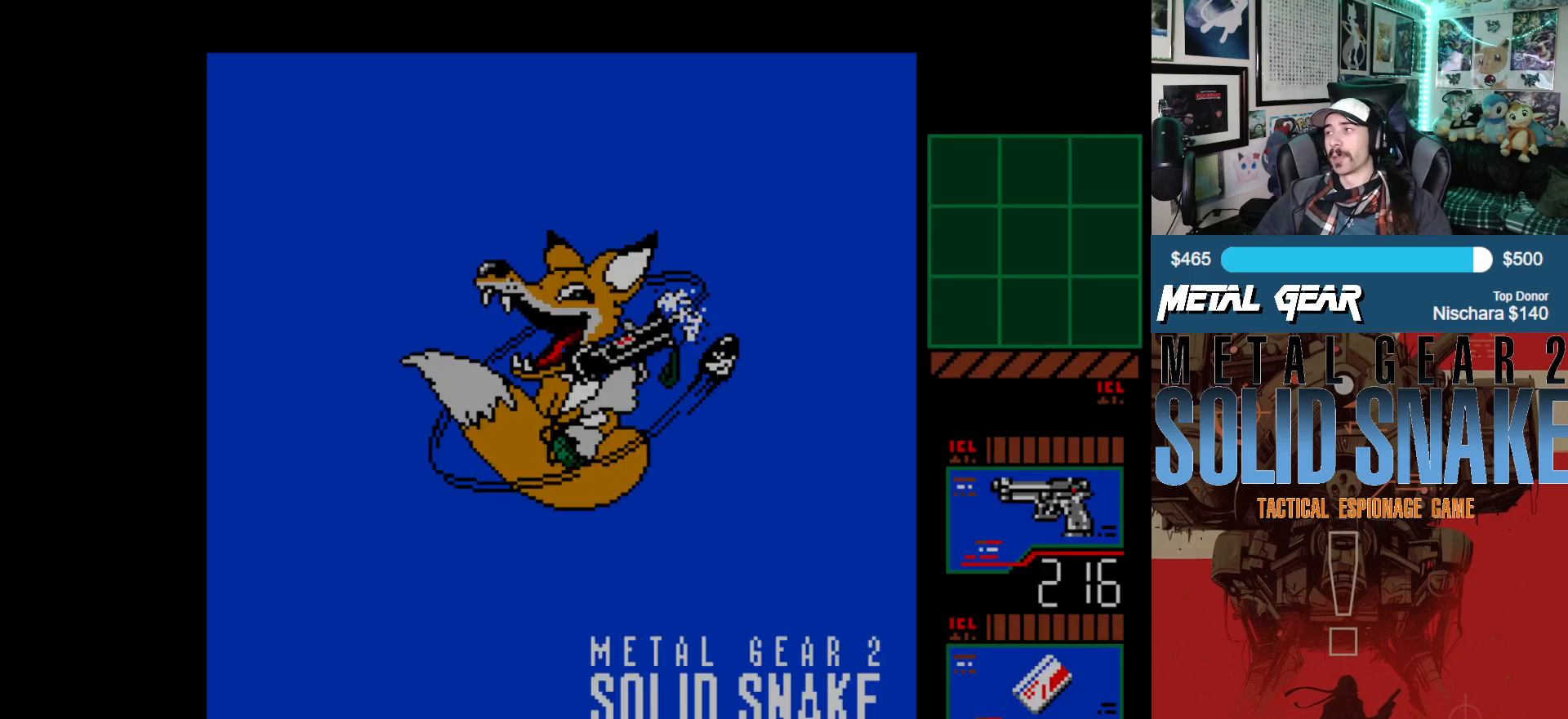
{"buttons": [], "left_stick": "center", "events": []}
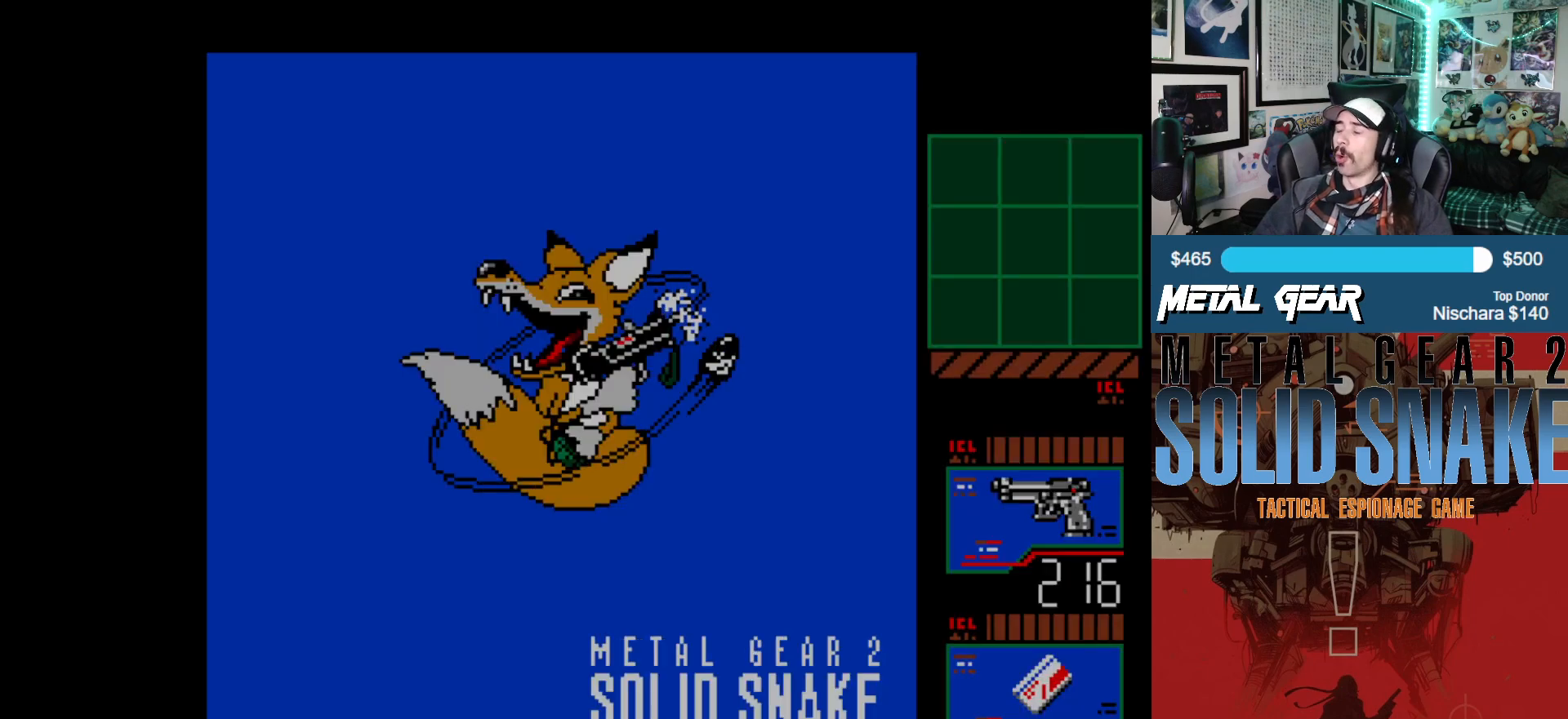
{"buttons": [], "left_stick": "center", "events": []}
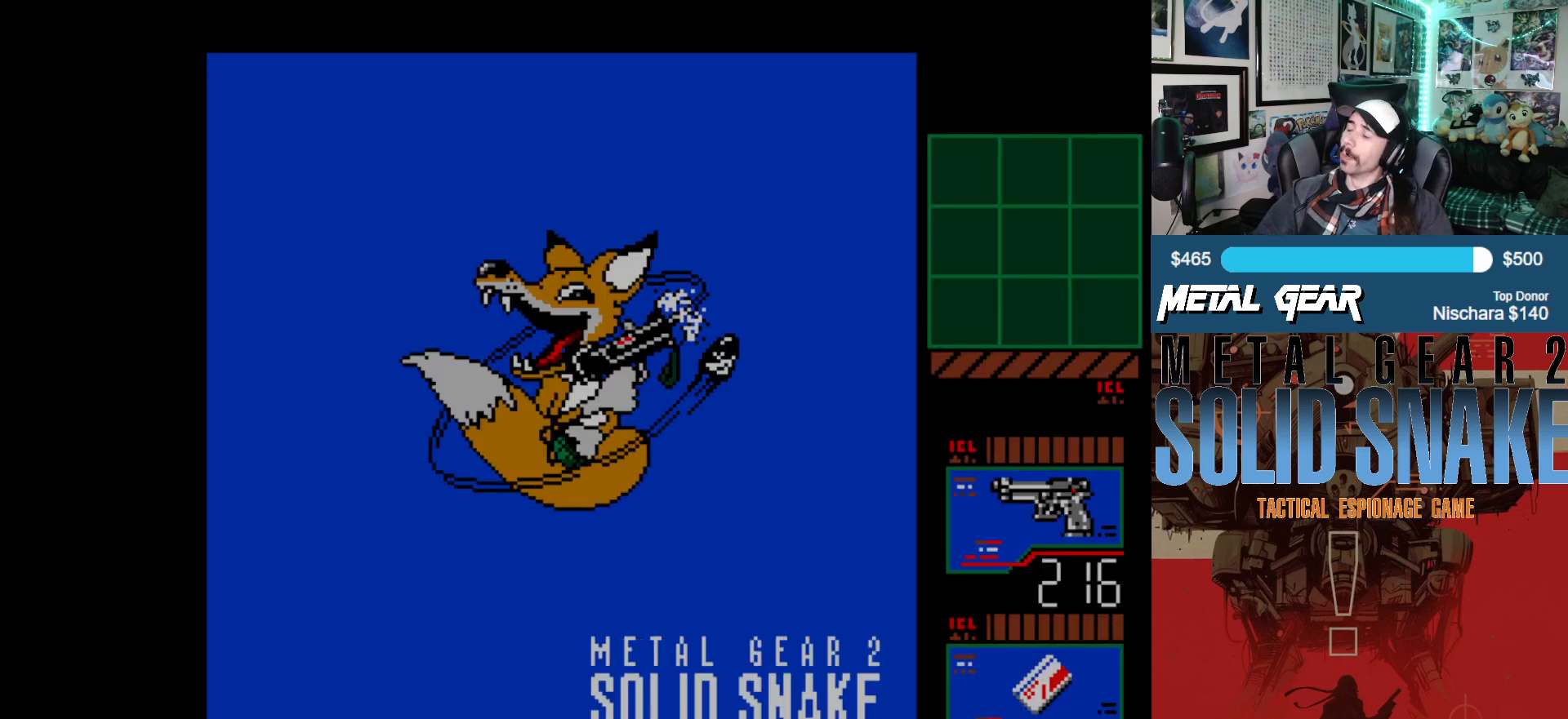
{"buttons": [], "left_stick": "center", "events": []}
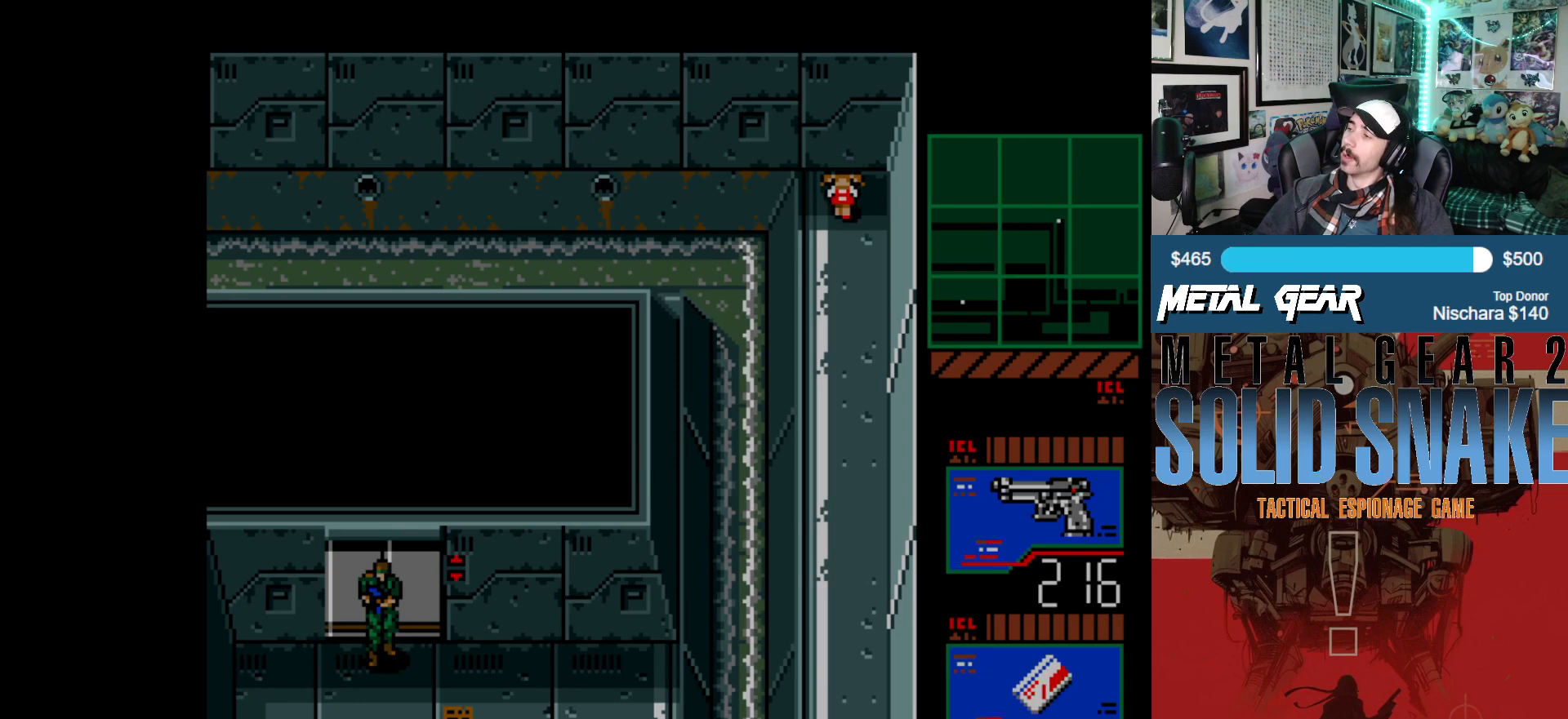
{"buttons": [], "left_stick": "center", "events": []}
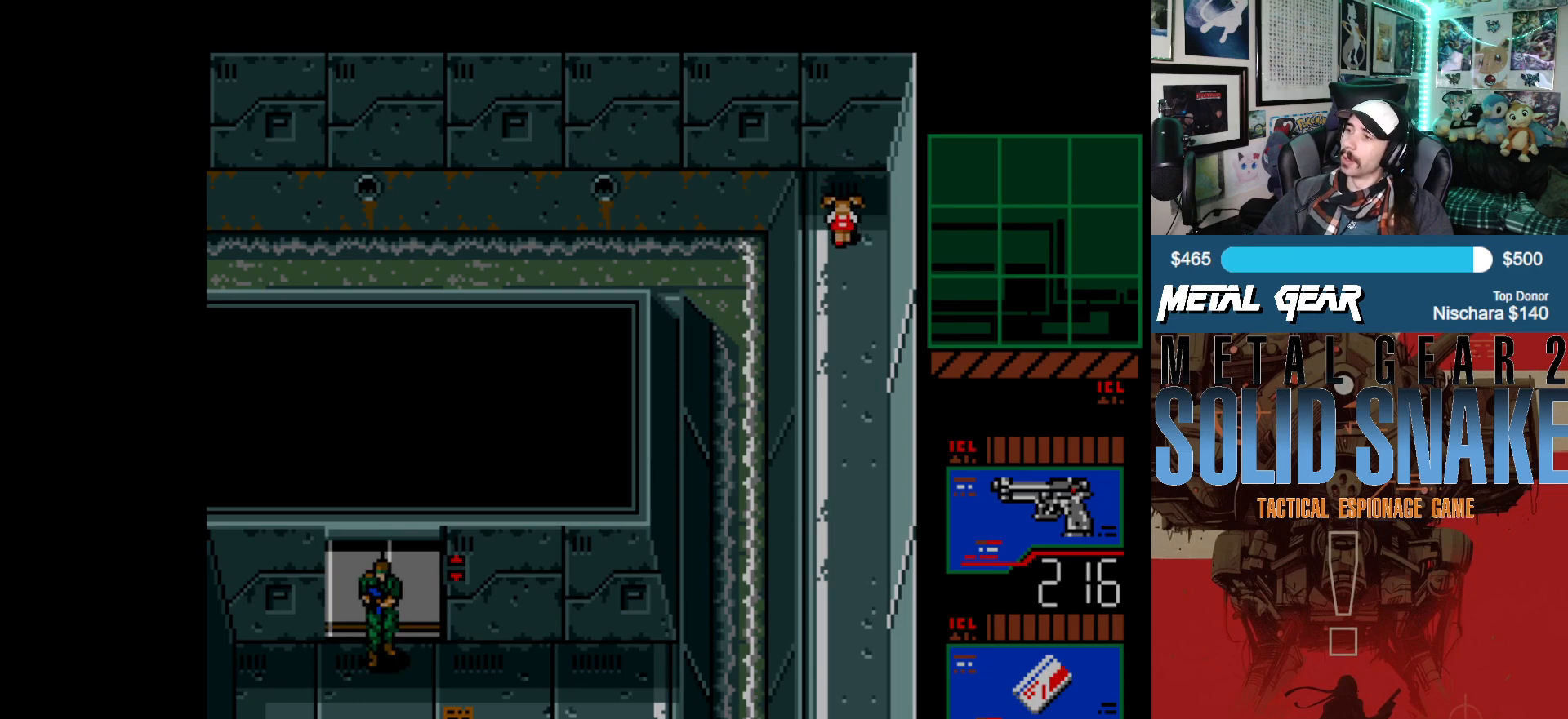
{"buttons": ["DPAD_DOWN"], "left_stick": "center", "events": [[117, "DPAD_DOWN", "down"]]}
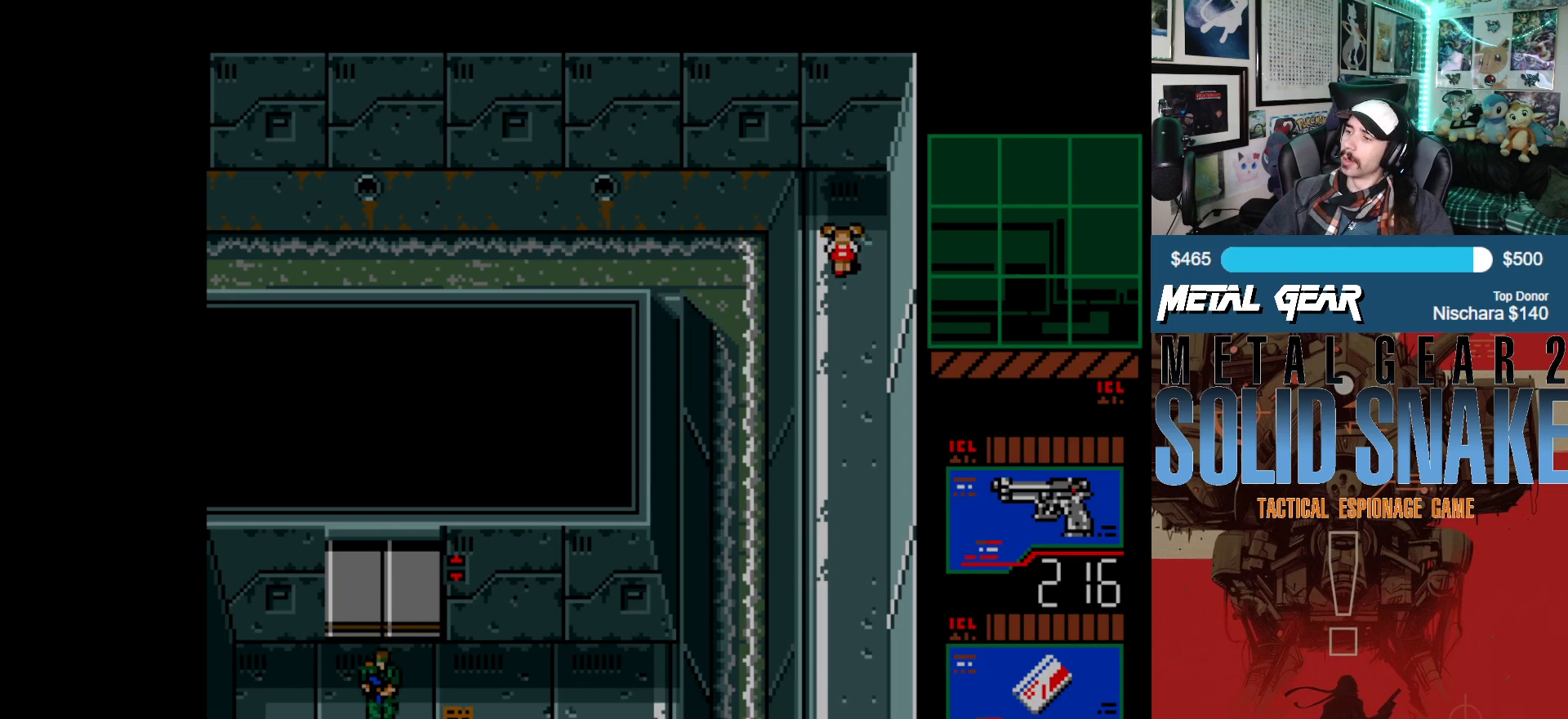
{"buttons": ["DPAD_DOWN"], "left_stick": "center", "events": []}
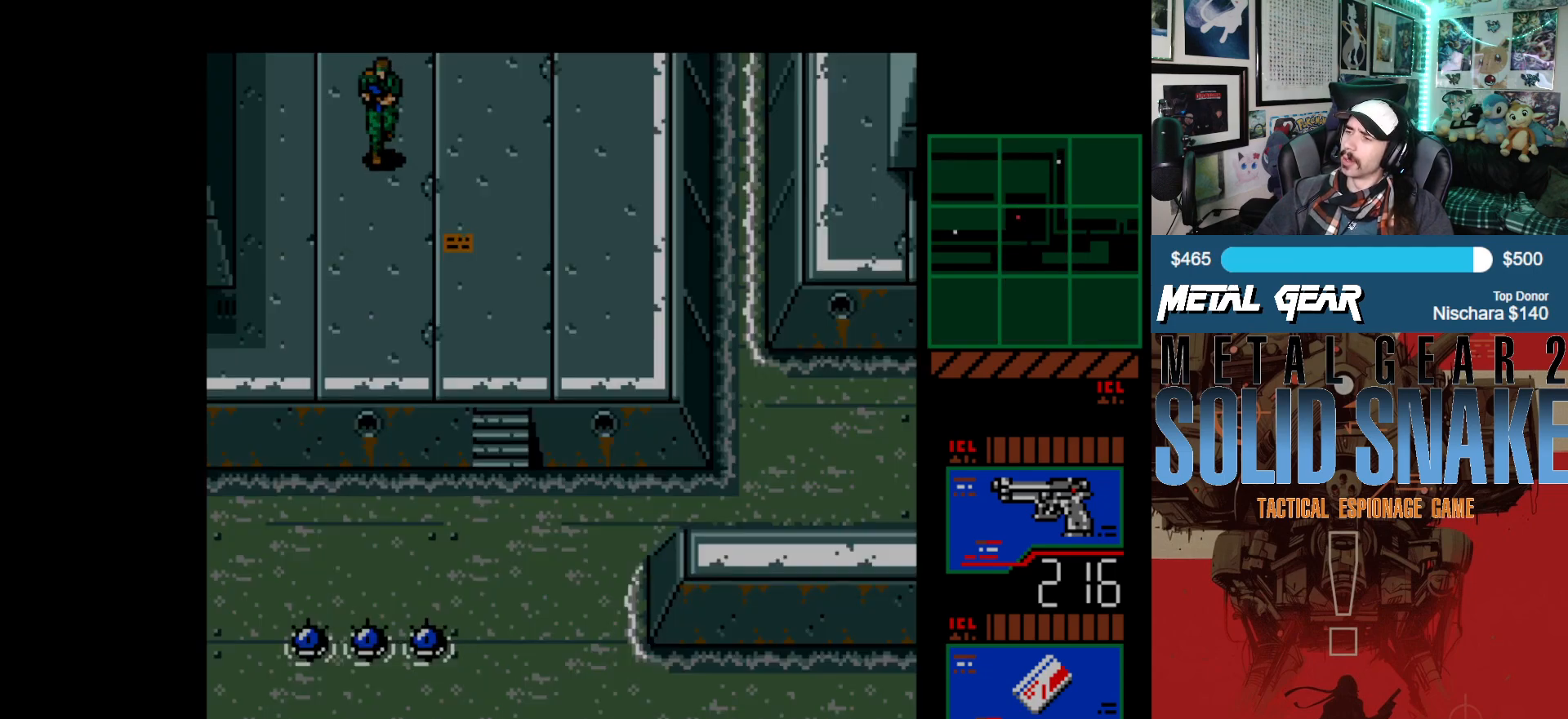
{"buttons": ["DPAD_DOWN"], "left_stick": "center", "events": []}
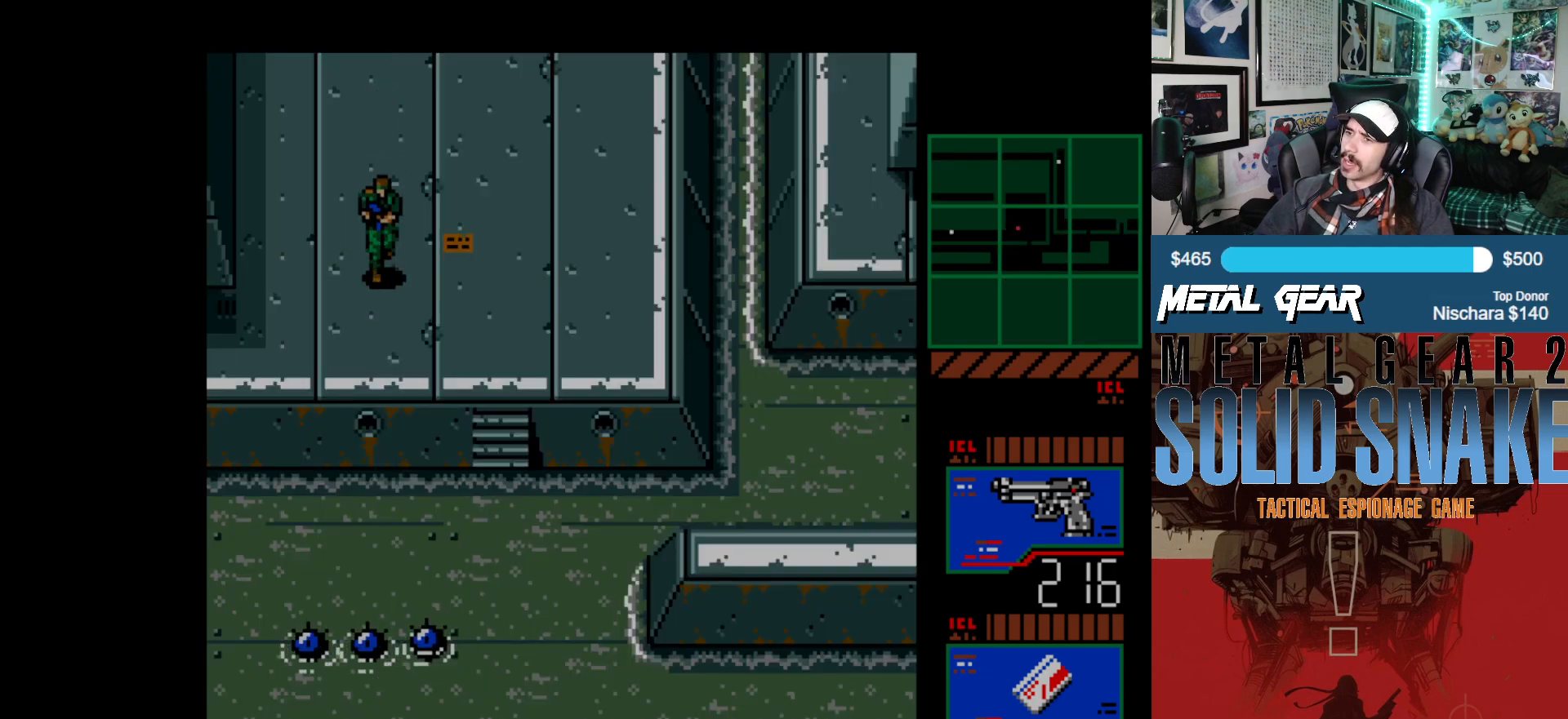
{"buttons": ["DPAD_LEFT"], "left_stick": "center", "events": [[433, "DPAD_LEFT", "down"], [483, "DPAD_DOWN", "up"]]}
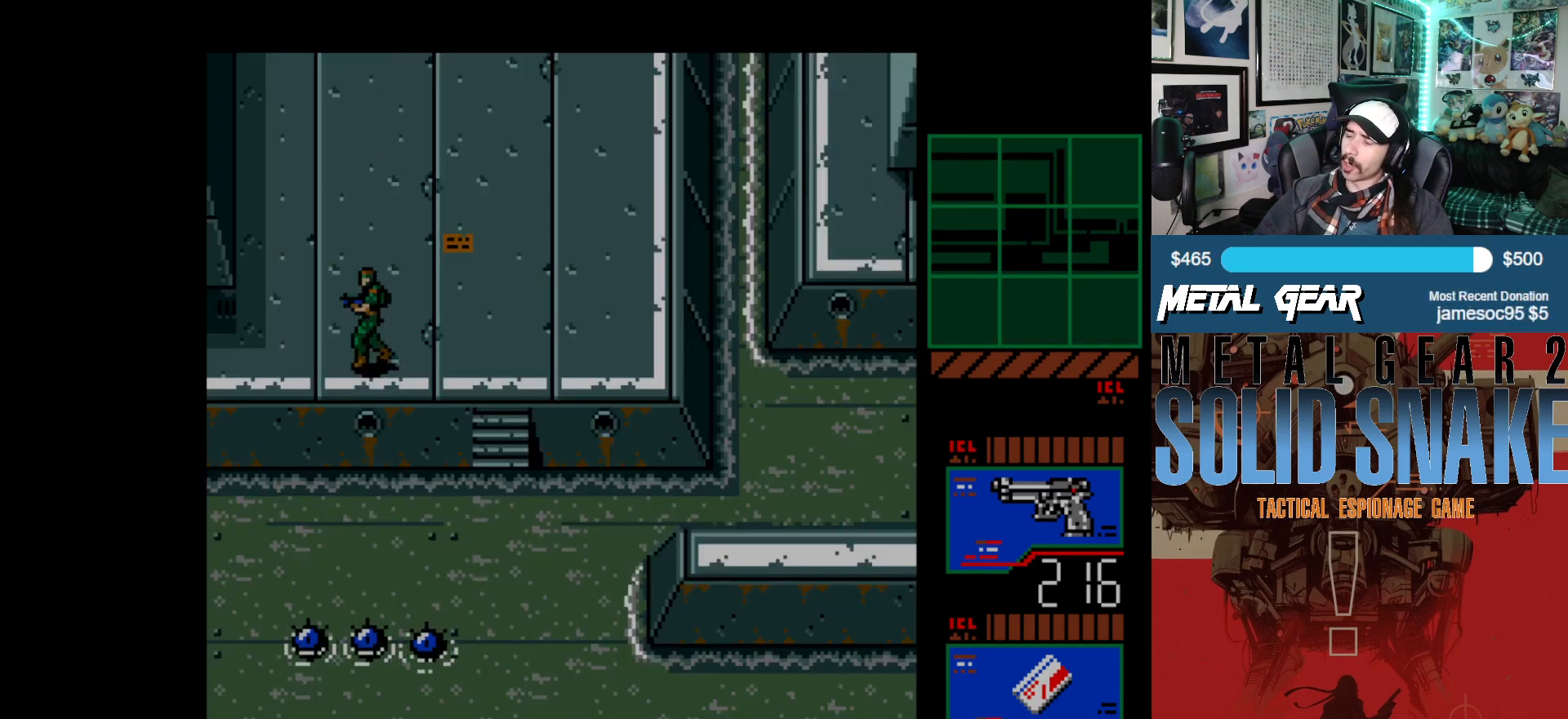
{"buttons": ["DPAD_LEFT"], "left_stick": "center", "events": []}
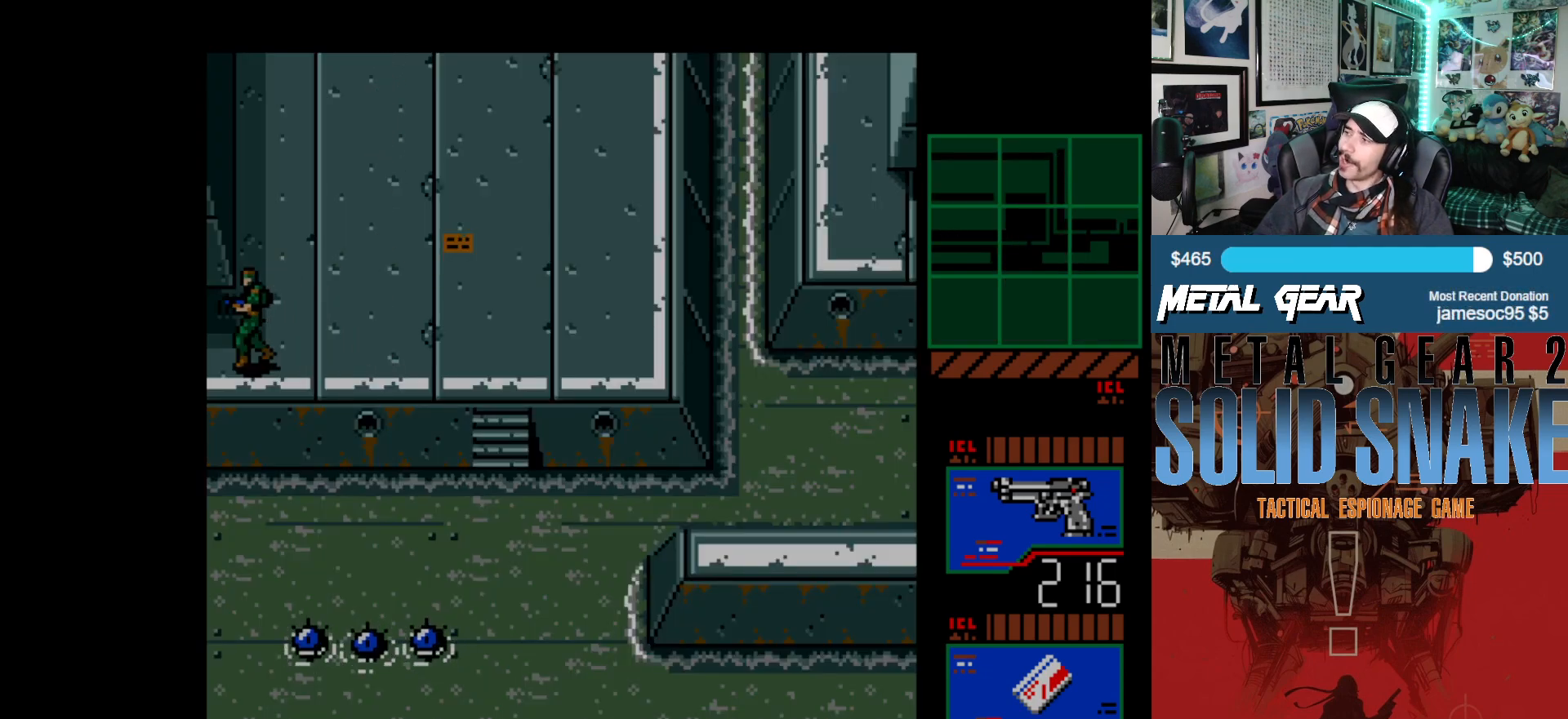
{"buttons": ["DPAD_LEFT"], "left_stick": "center", "events": []}
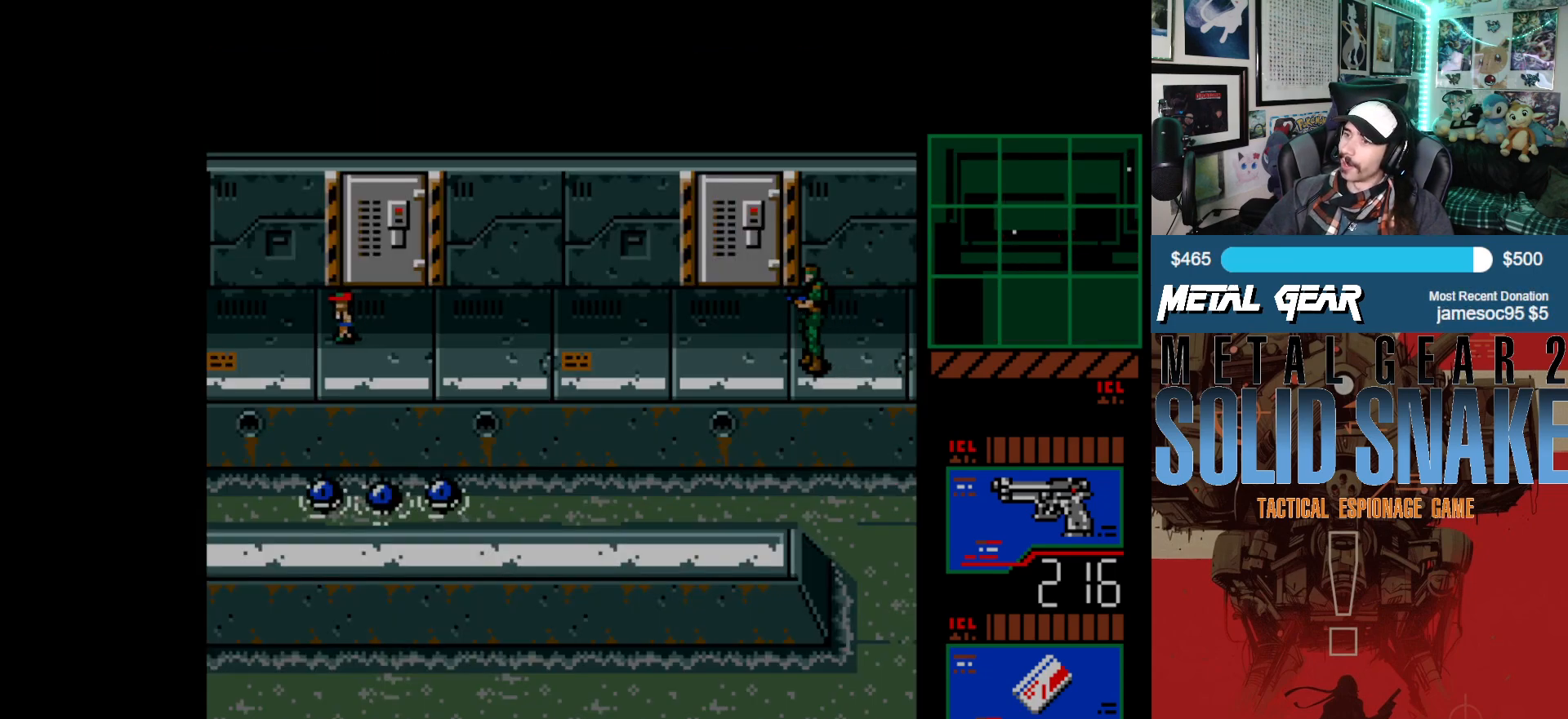
{"buttons": ["DPAD_UP"], "left_stick": "center", "events": [[367, "DPAD_UP", "down"], [383, "DPAD_LEFT", "up"]]}
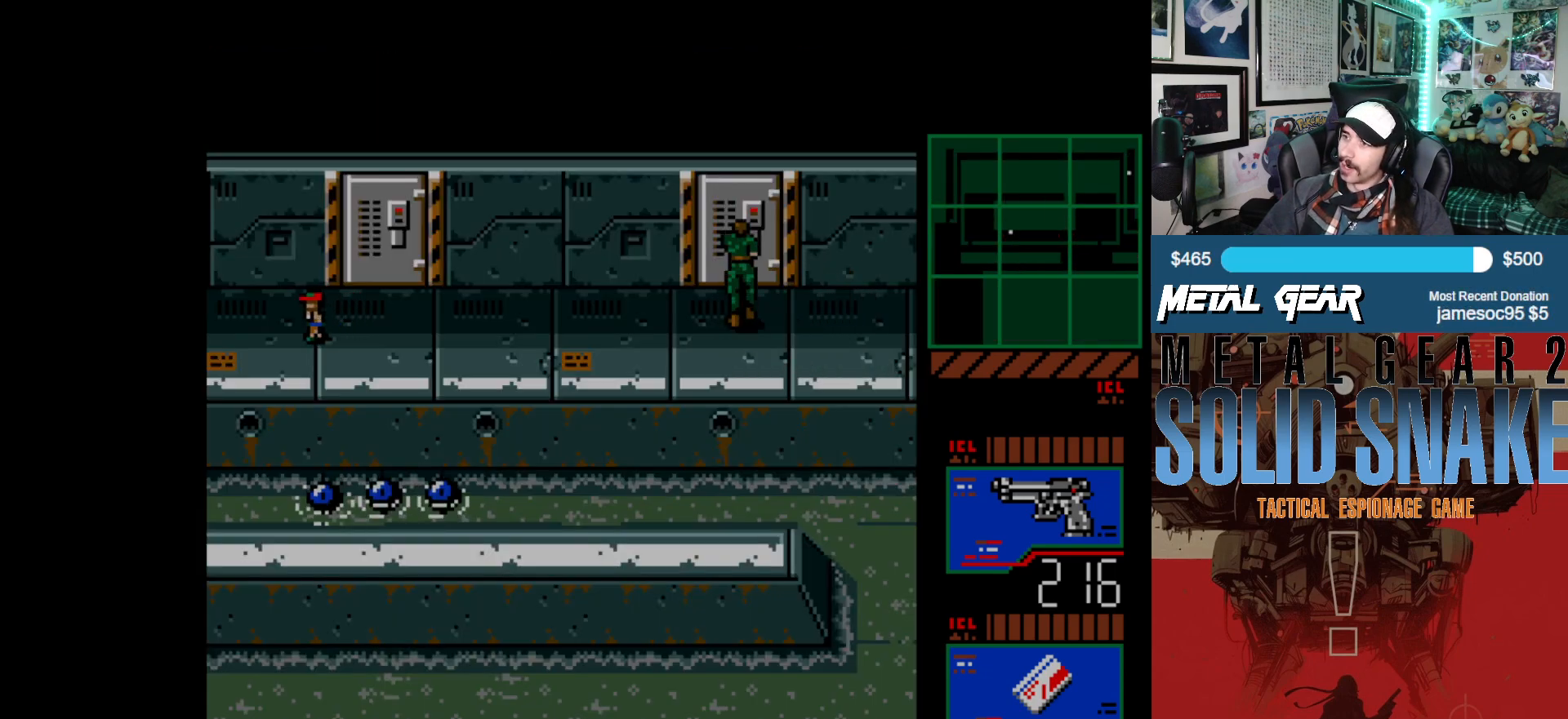
{"buttons": ["DPAD_UP"], "left_stick": "center", "events": []}
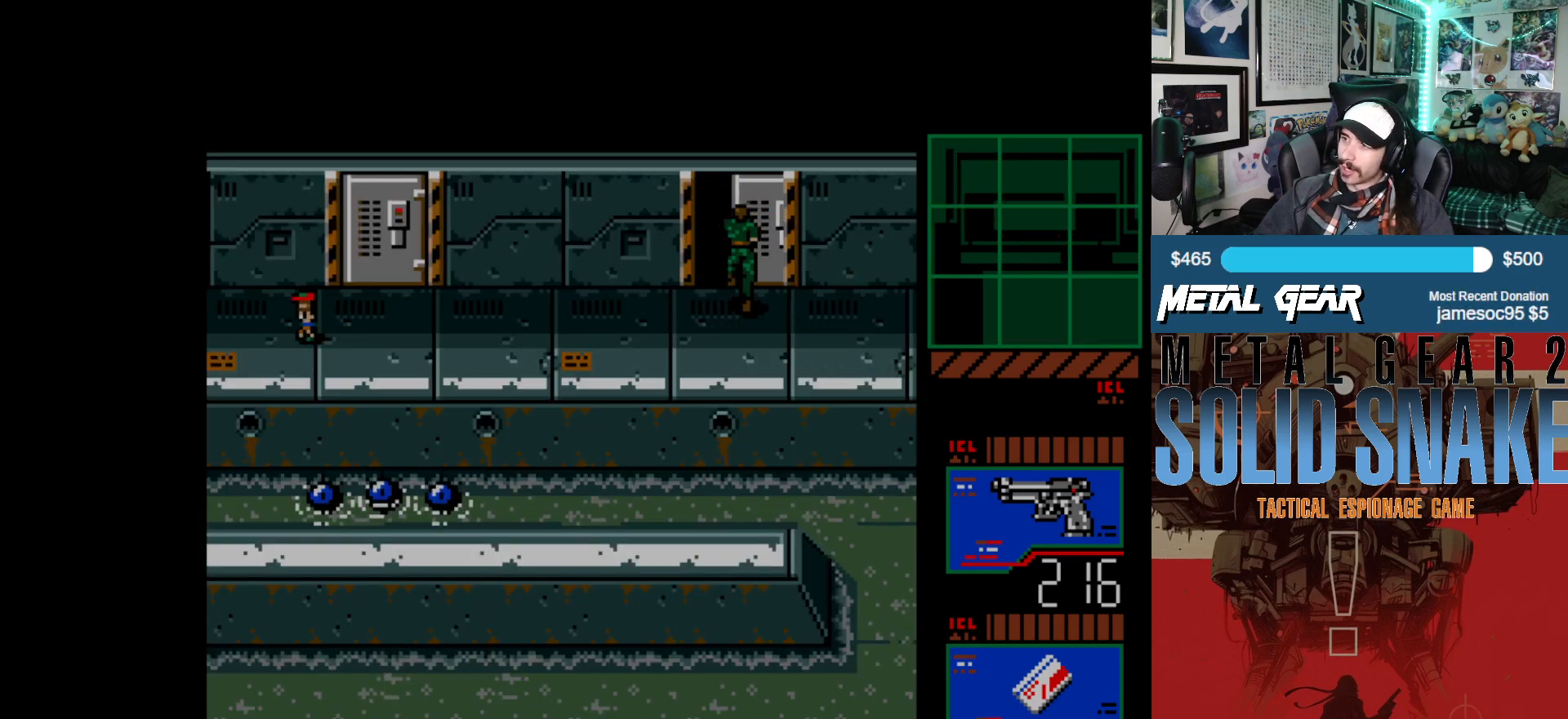
{"buttons": ["DPAD_UP"], "left_stick": "center", "events": []}
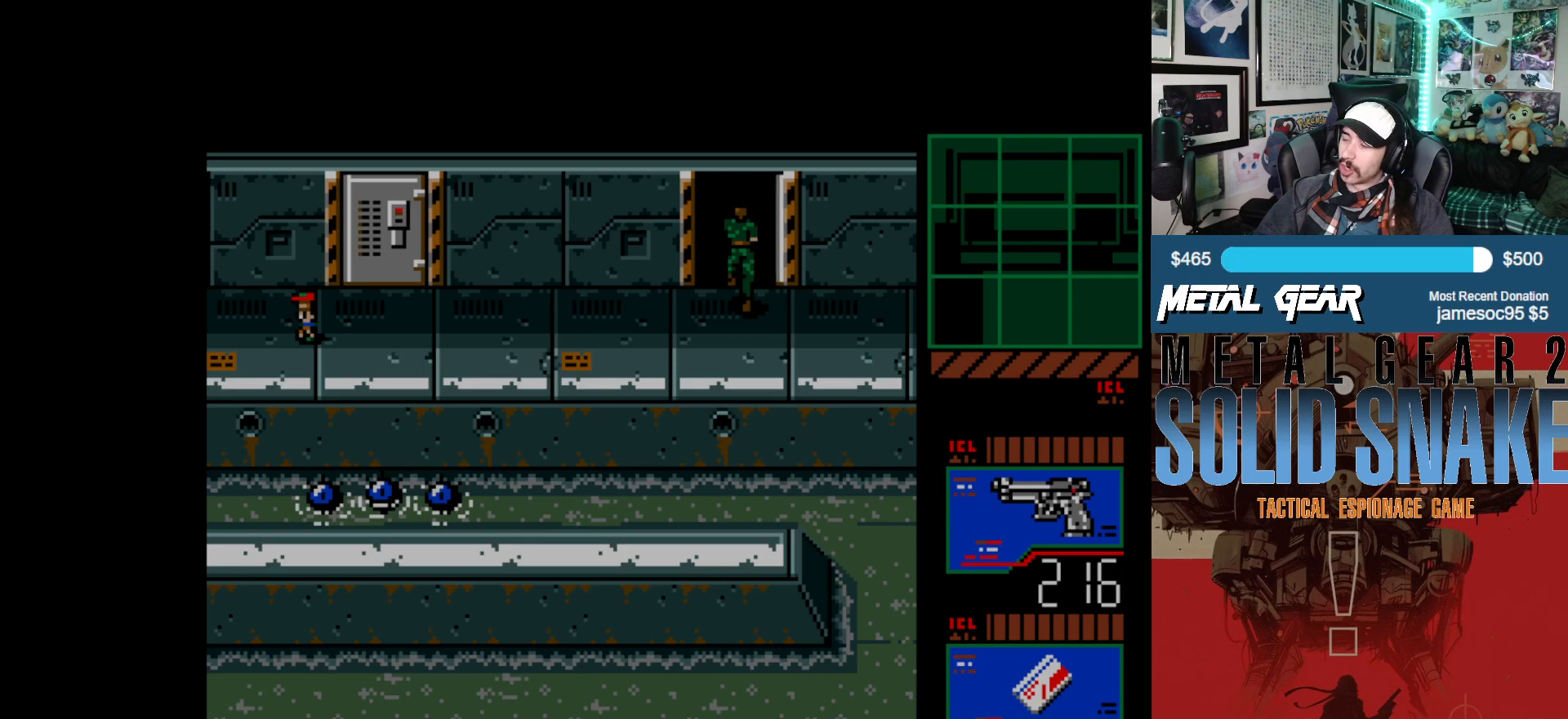
{"buttons": ["DPAD_UP"], "left_stick": "center", "events": []}
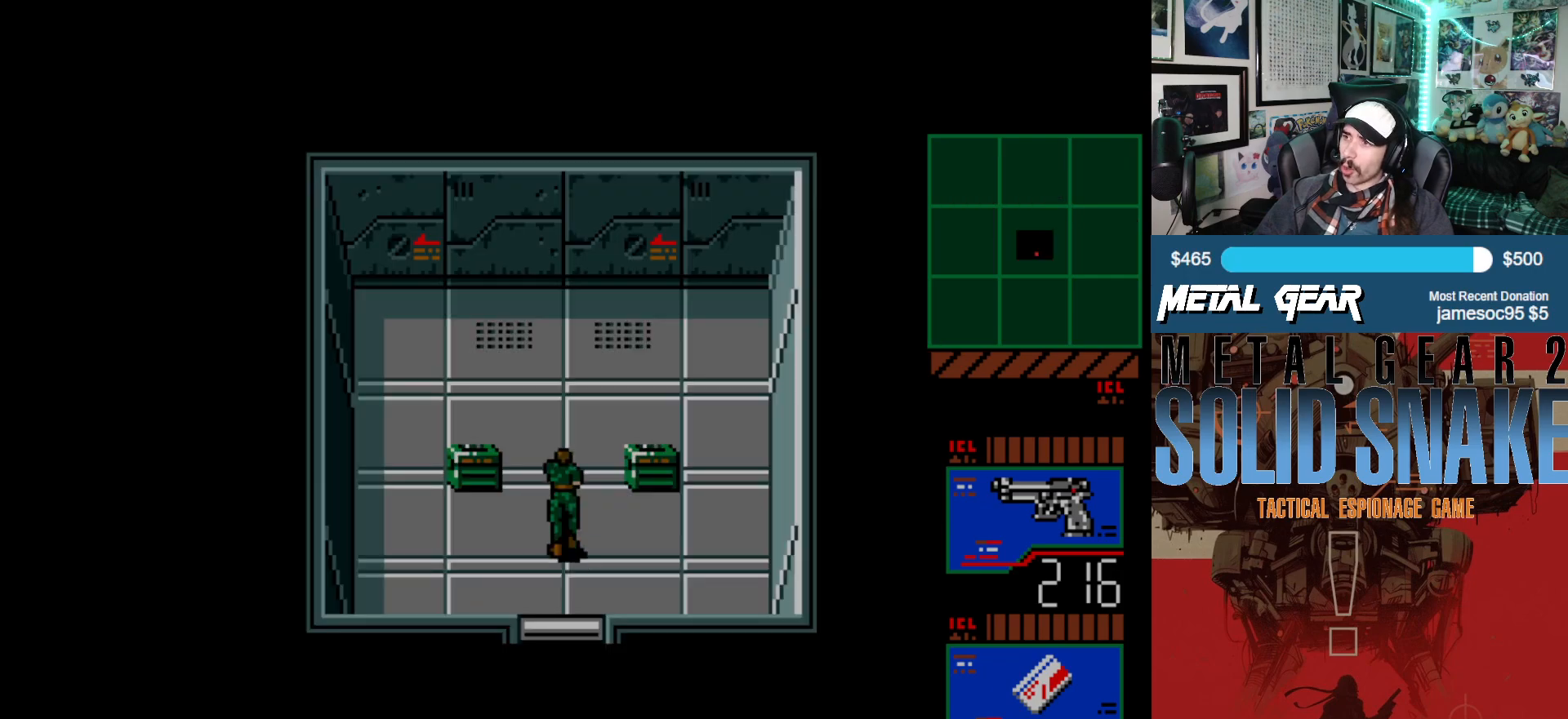
{"buttons": ["DPAD_RIGHT"], "left_stick": "center", "events": [[450, "DPAD_RIGHT", "down"], [450, "DPAD_UP", "up"]]}
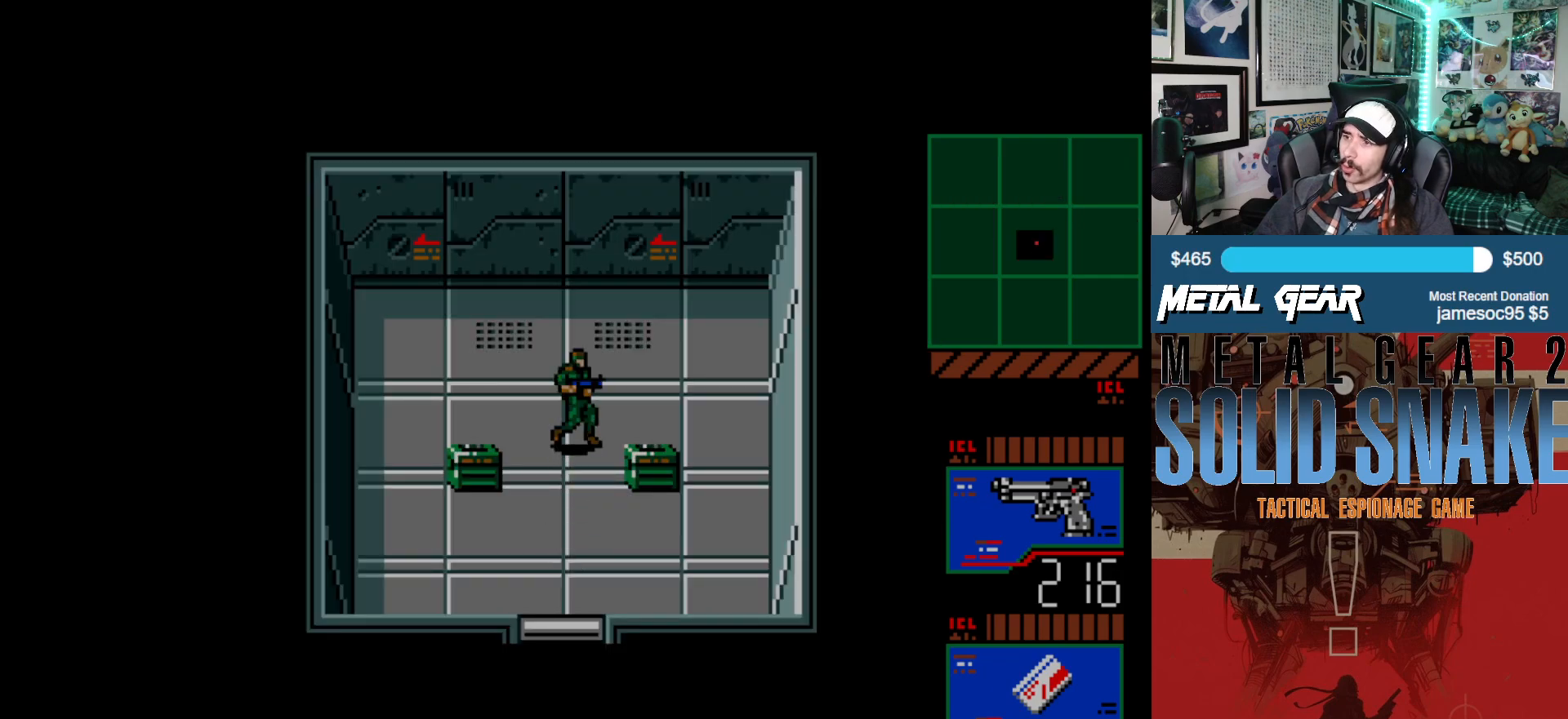
{"buttons": ["A"], "left_stick": "center", "events": [[333, "DPAD_RIGHT", "up"], [483, "A", "down"]]}
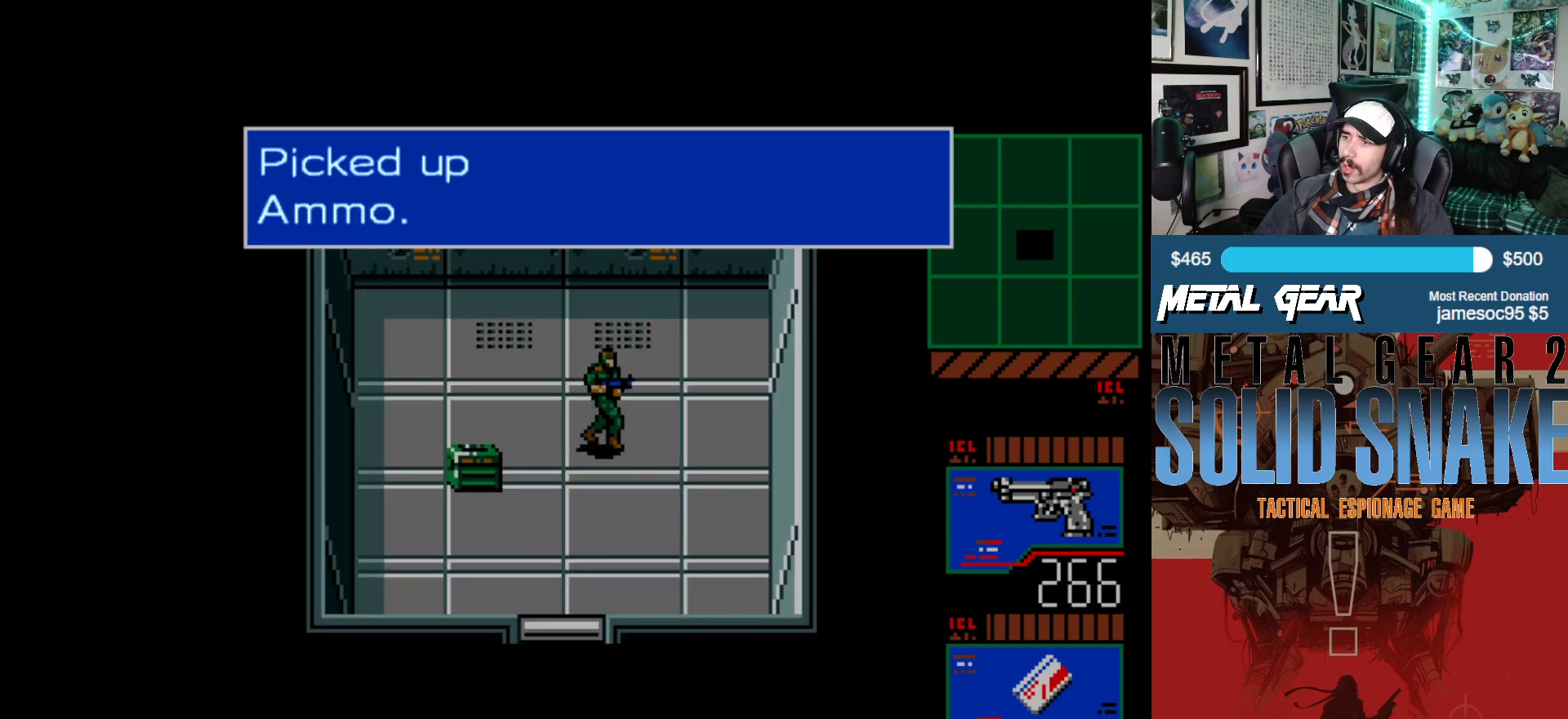
{"buttons": ["DPAD_LEFT"], "left_stick": "center", "events": [[83, "A", "up"], [150, "DPAD_LEFT", "down"]]}
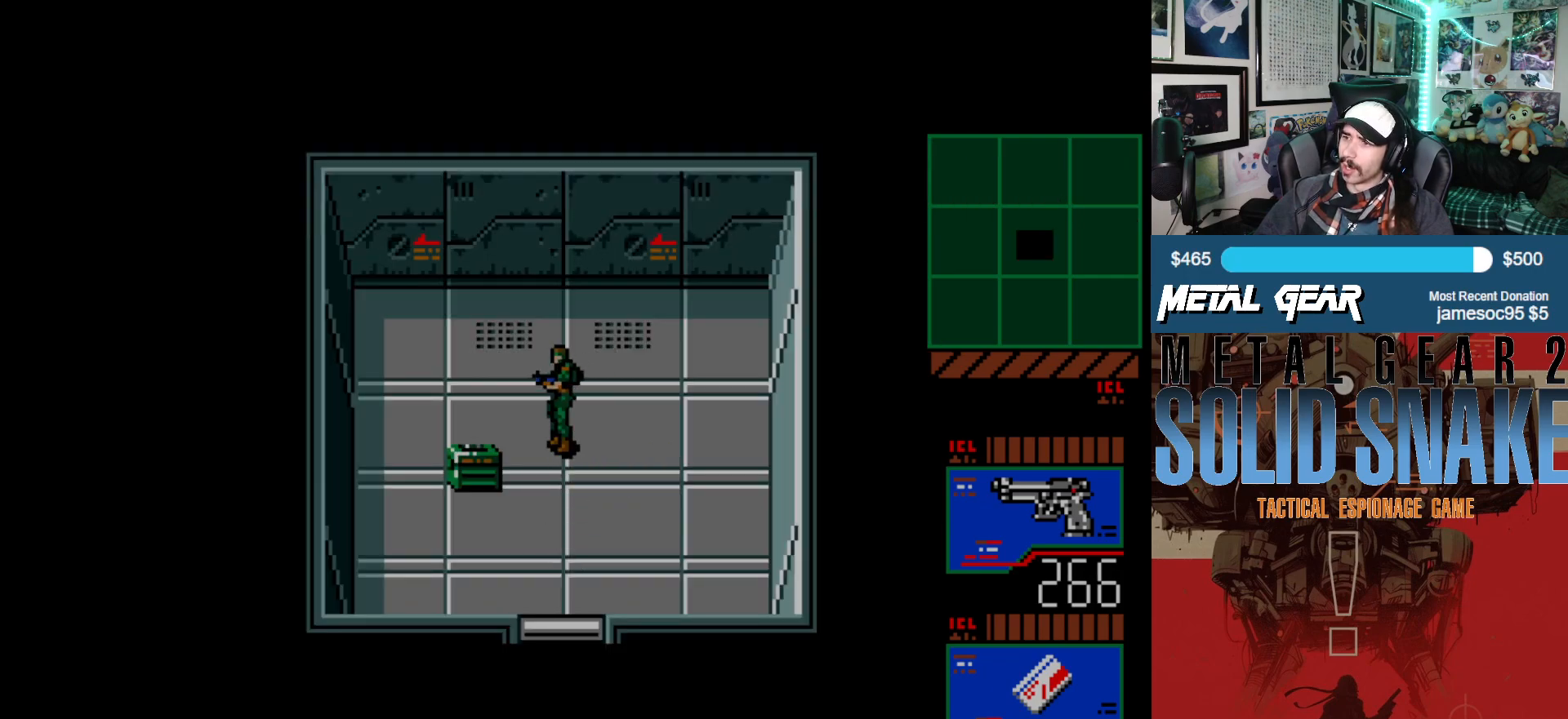
{"buttons": [], "left_stick": "center", "events": [[417, "DPAD_LEFT", "up"]]}
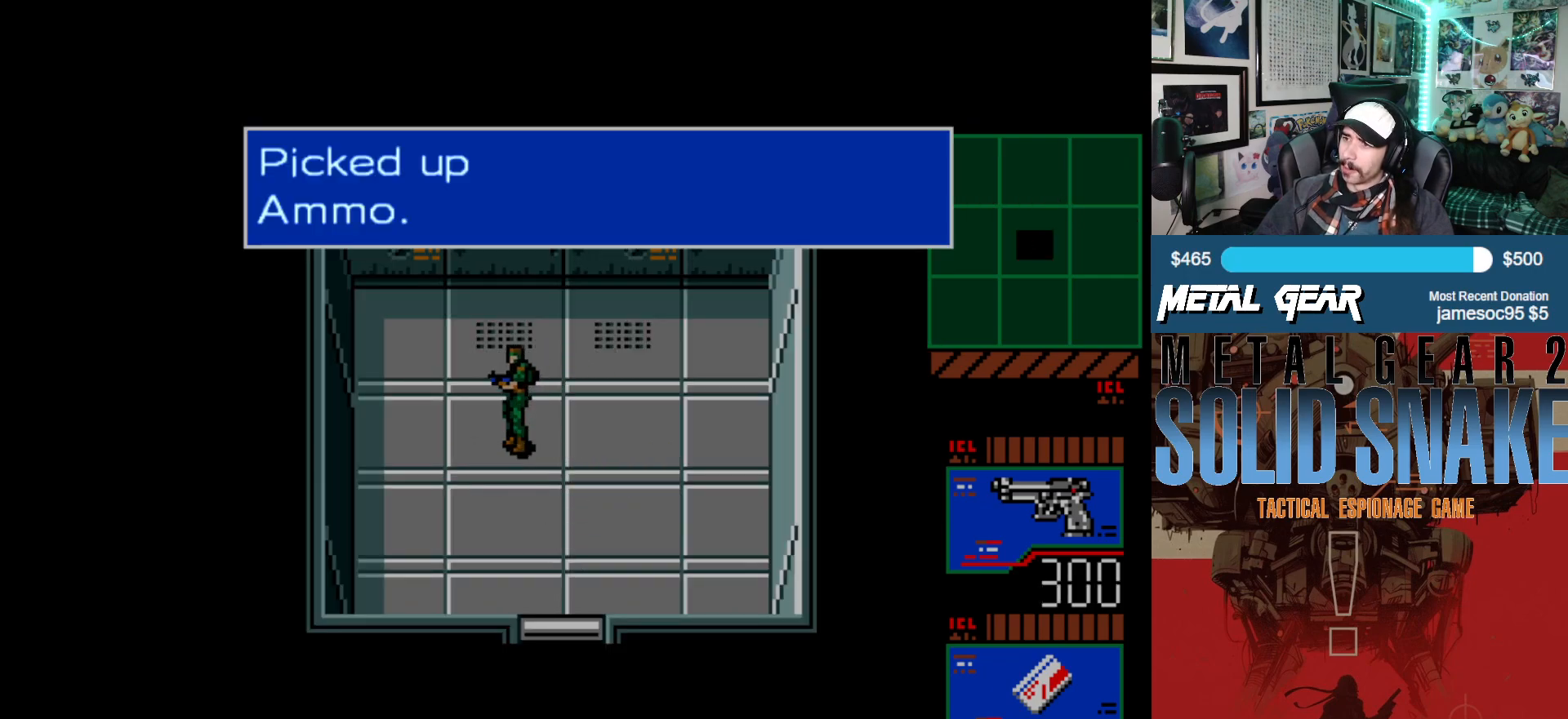
{"buttons": ["DPAD_RIGHT"], "left_stick": "center", "events": [[117, "A", "down"], [183, "A", "up"], [250, "DPAD_RIGHT", "down"]]}
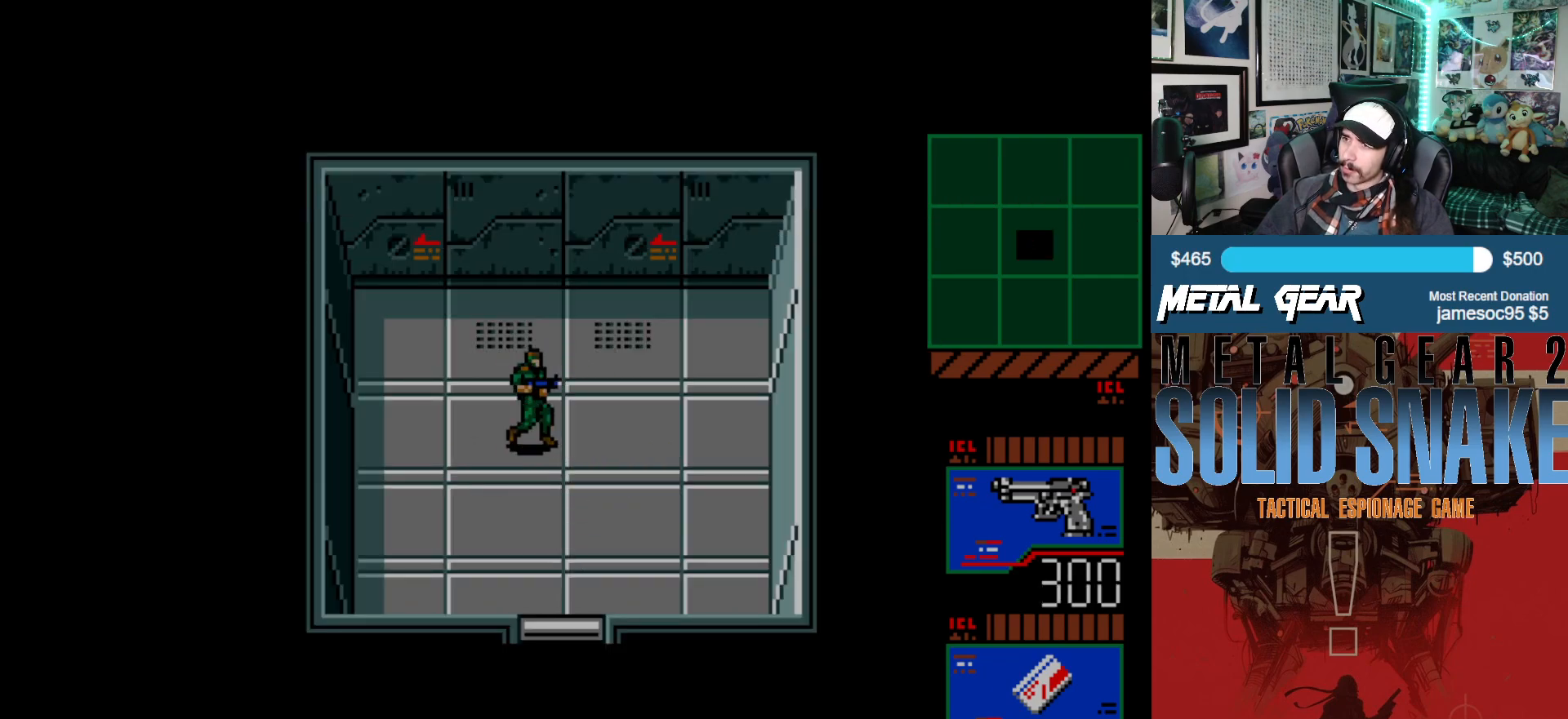
{"buttons": ["DPAD_DOWN"], "left_stick": "center", "events": [[100, "DPAD_DOWN", "down"], [267, "DPAD_RIGHT", "up"]]}
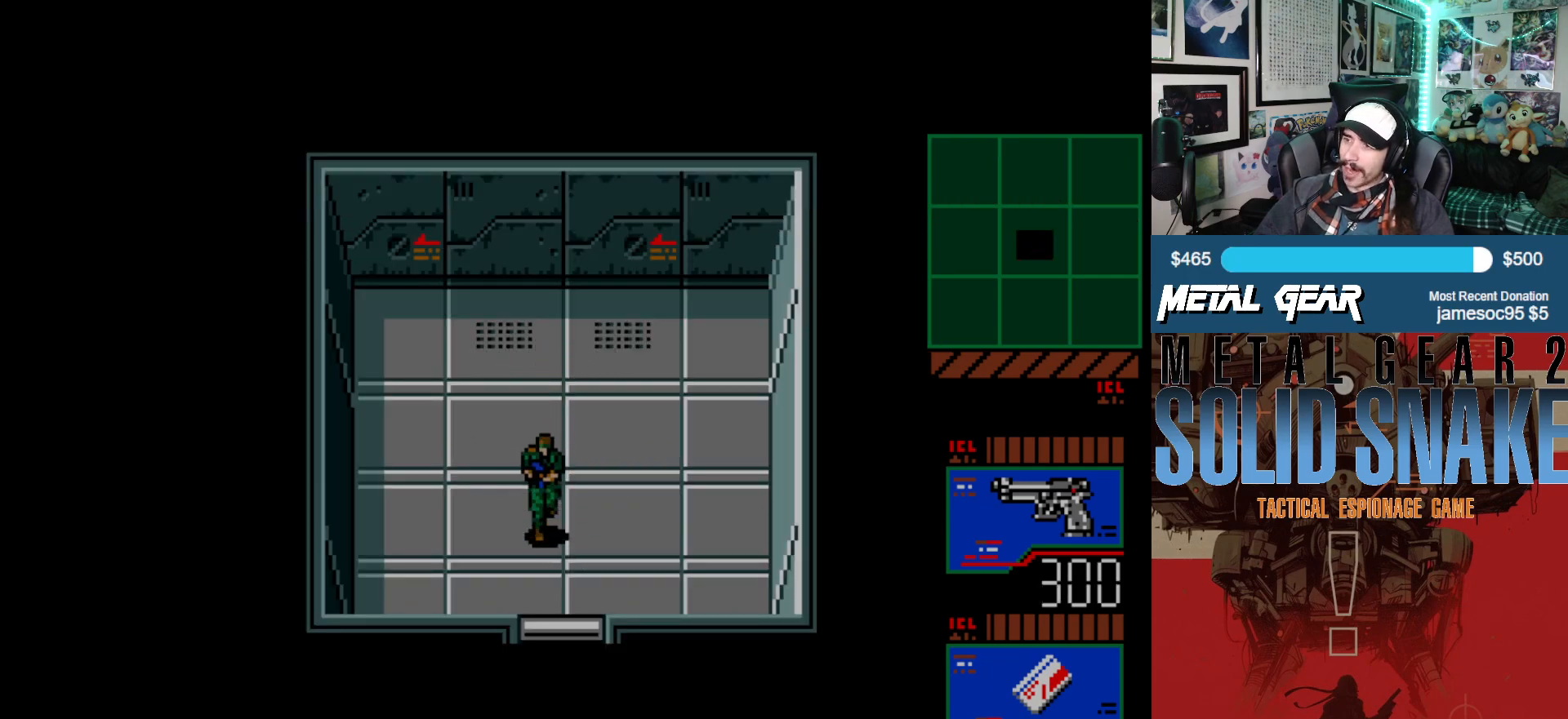
{"buttons": ["DPAD_DOWN"], "left_stick": "center", "events": []}